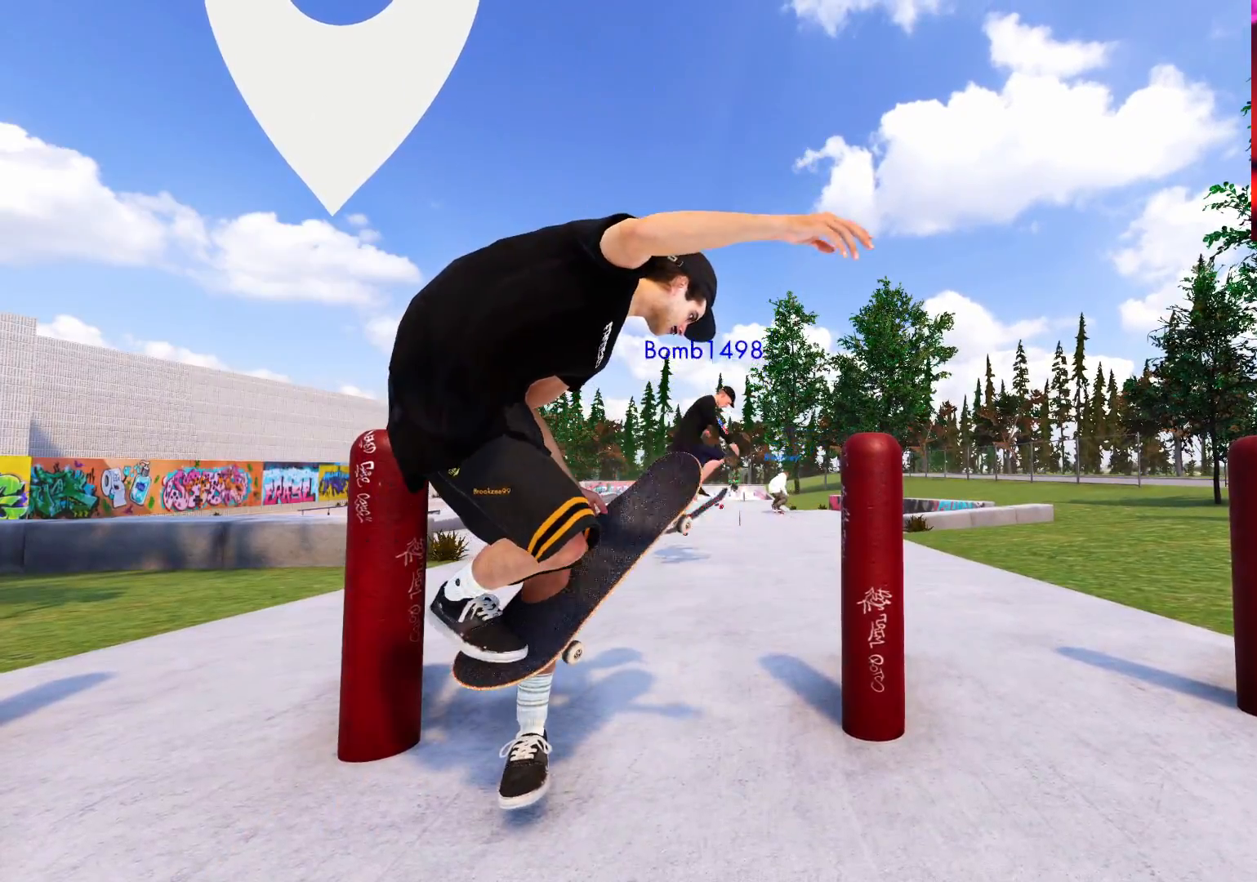
Gameplay with a controller (Xbox layout); each line is a JSON object with the inputs held at the frame after it. "events" lists button and stick changes between this image and that frame as [ms after this image, input, new state], when the widget could be followed in between. Not read: L3 R3.
{"buttons": [], "left_stick": "down-right", "right_stick": "down", "events": [[233, "right_stick", "down"]]}
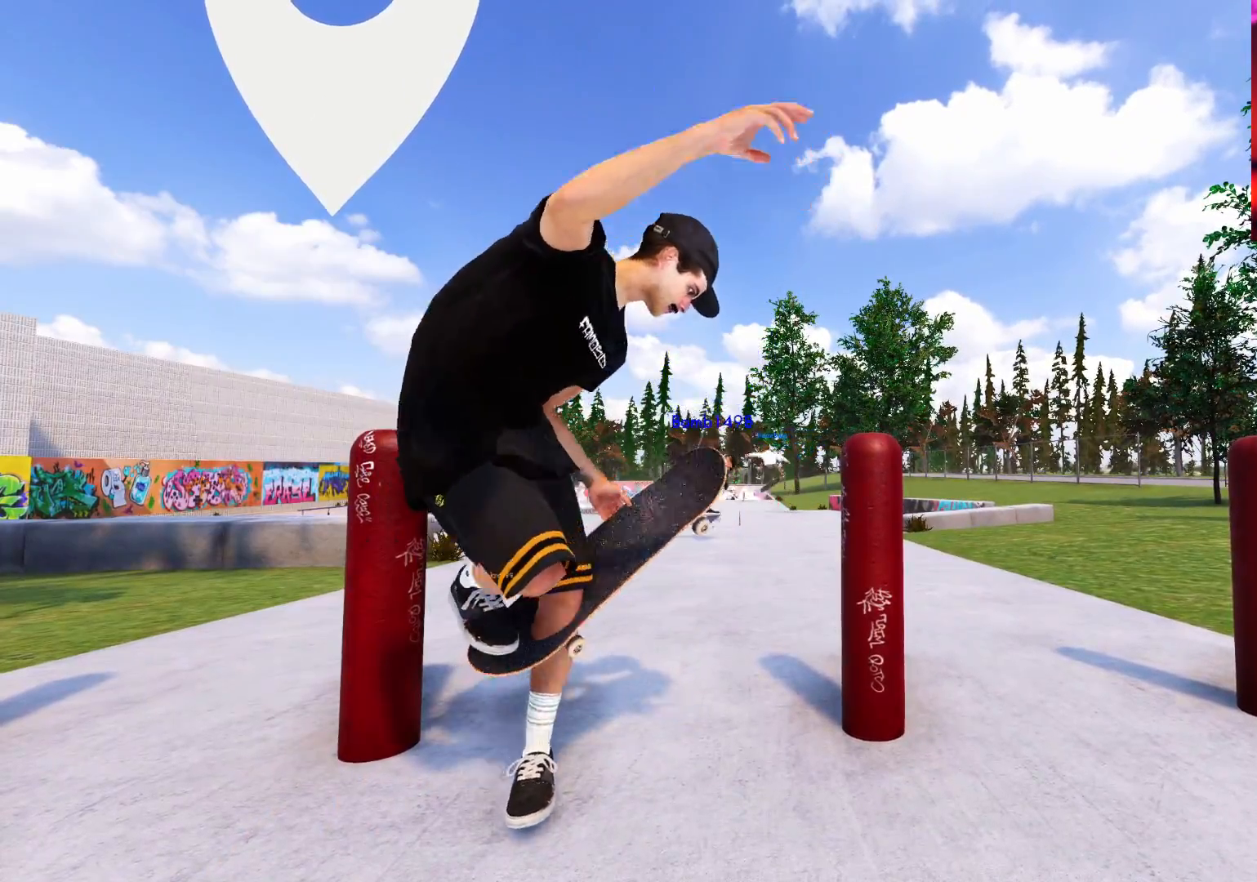
{"buttons": [], "left_stick": "center", "right_stick": "center", "events": [[17, "left_stick", "center"], [17, "right_stick", "center"]]}
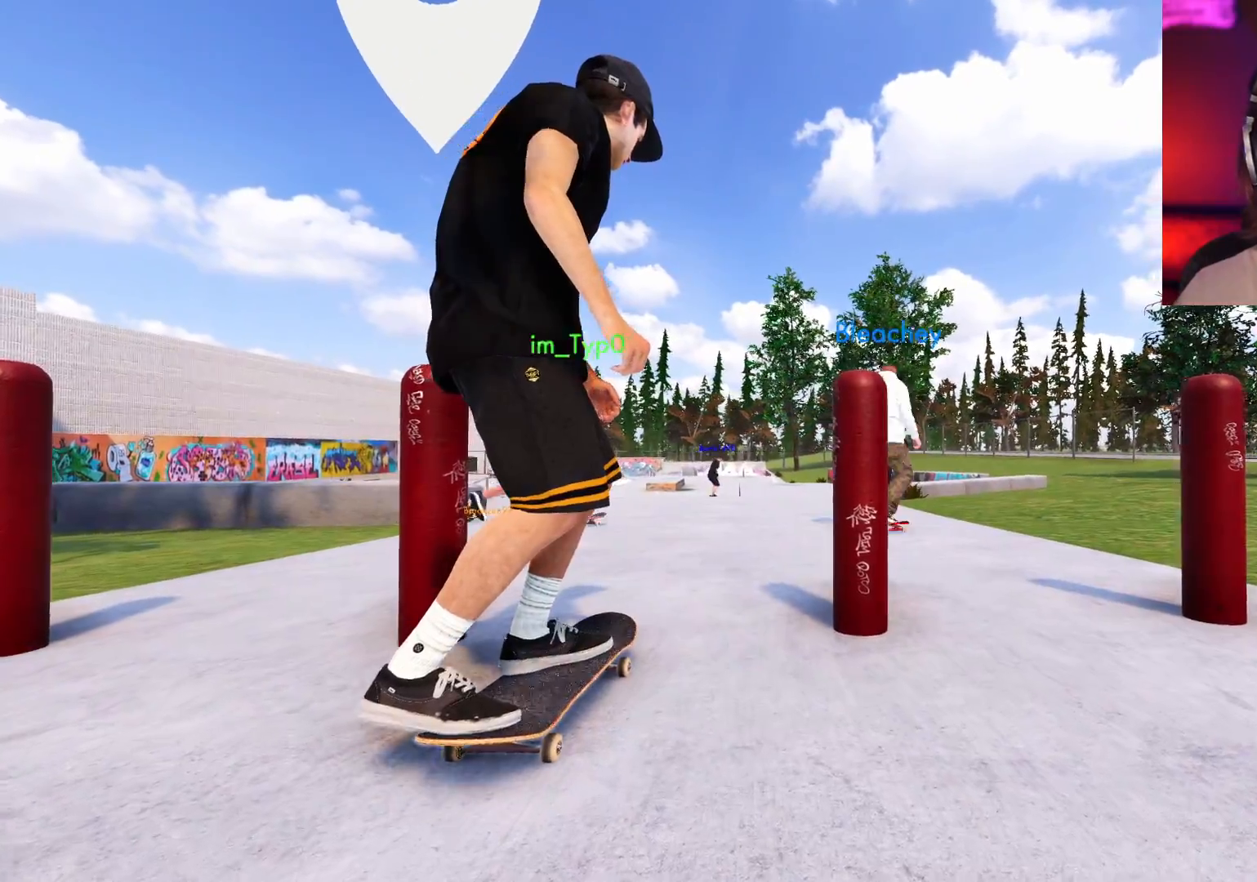
{"buttons": ["L1"], "left_stick": "right", "right_stick": "center", "events": [[50, "left_stick", "down"], [83, "right_stick", "down"], [317, "left_stick", "center"], [367, "right_stick", "center"], [483, "L1", "down"], [483, "left_stick", "right"]]}
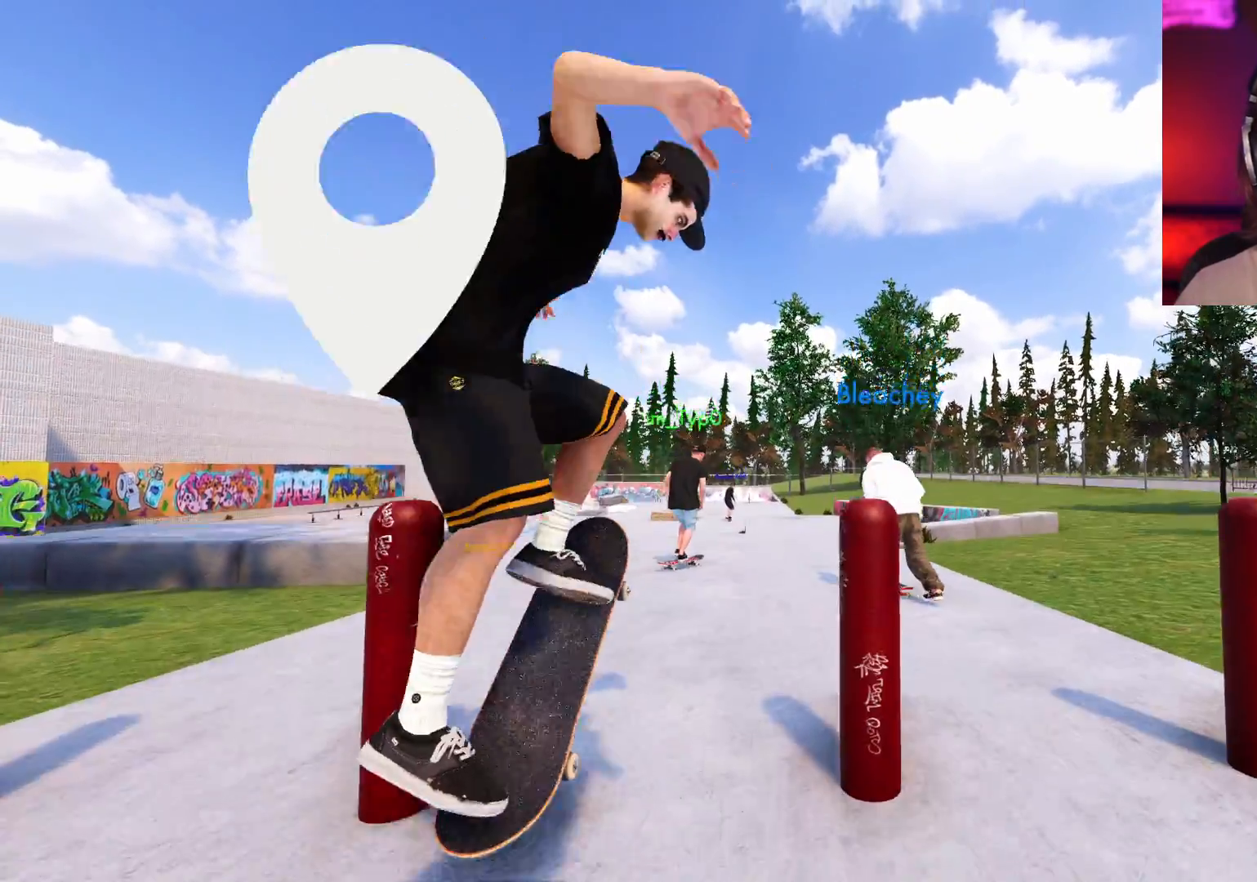
{"buttons": ["L1"], "left_stick": "down-right", "right_stick": "left", "events": [[17, "right_stick", "left"], [33, "left_stick", "down-right"], [133, "L1", "up"], [183, "L1", "down"]]}
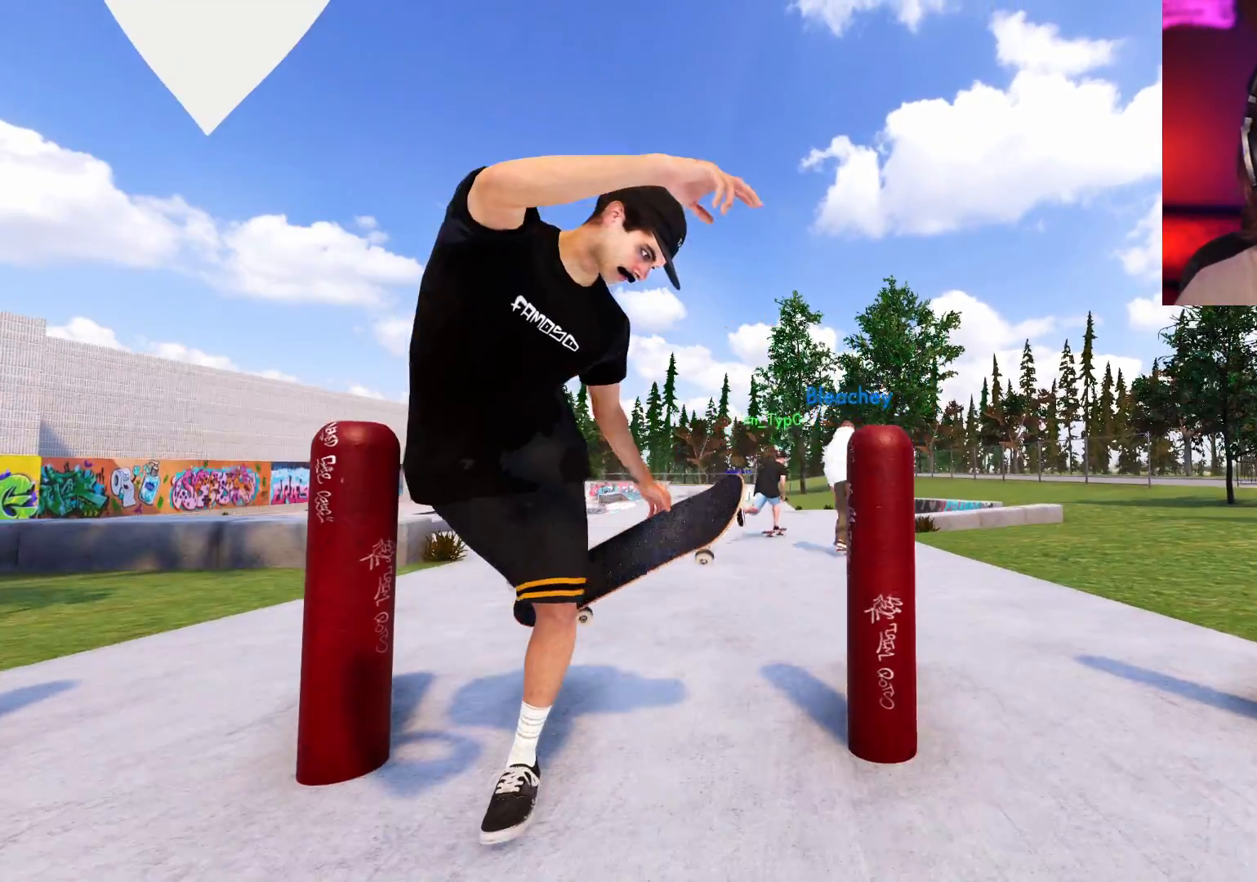
{"buttons": ["L1"], "left_stick": "down-right", "right_stick": "down-left", "events": [[367, "right_stick", "down-left"]]}
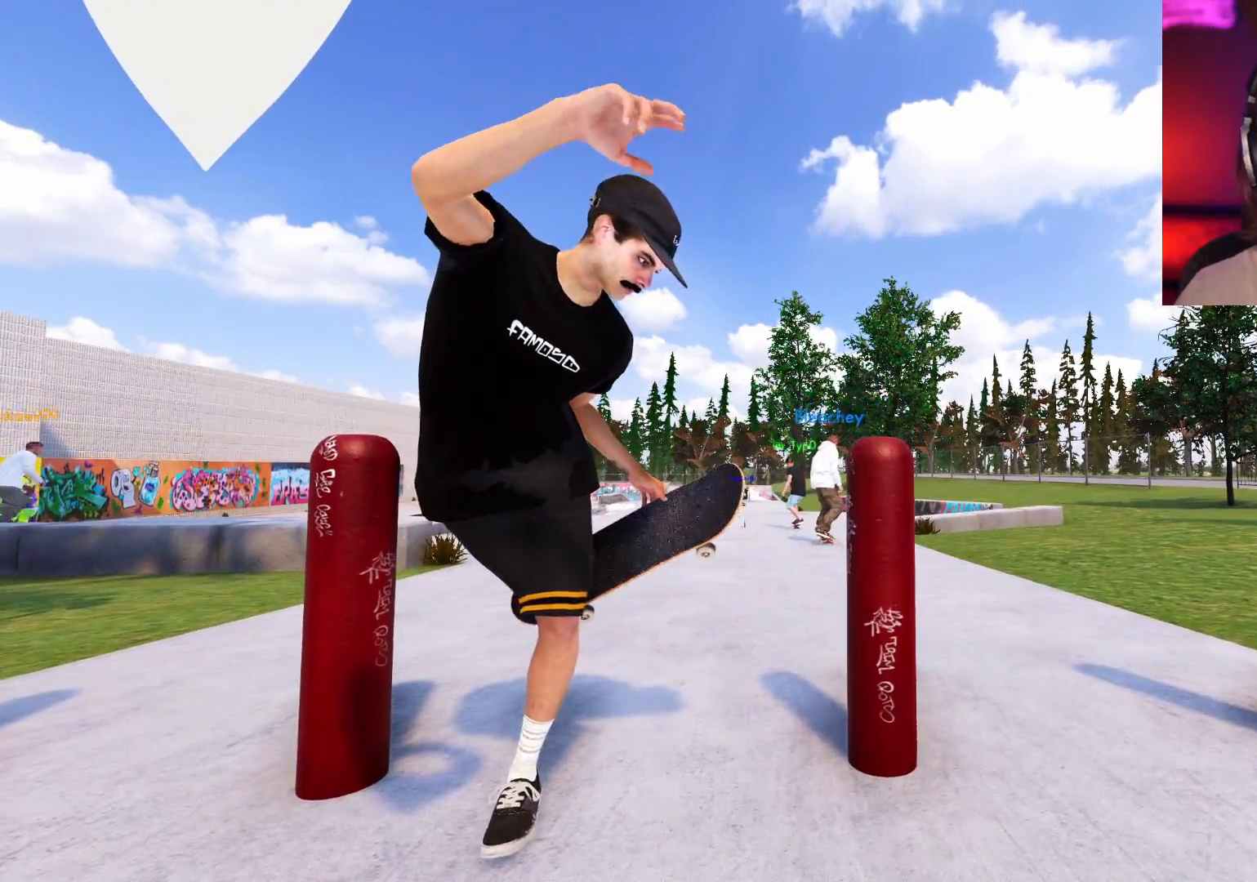
{"buttons": ["L1"], "left_stick": "down-right", "right_stick": "down", "events": [[183, "right_stick", "down"]]}
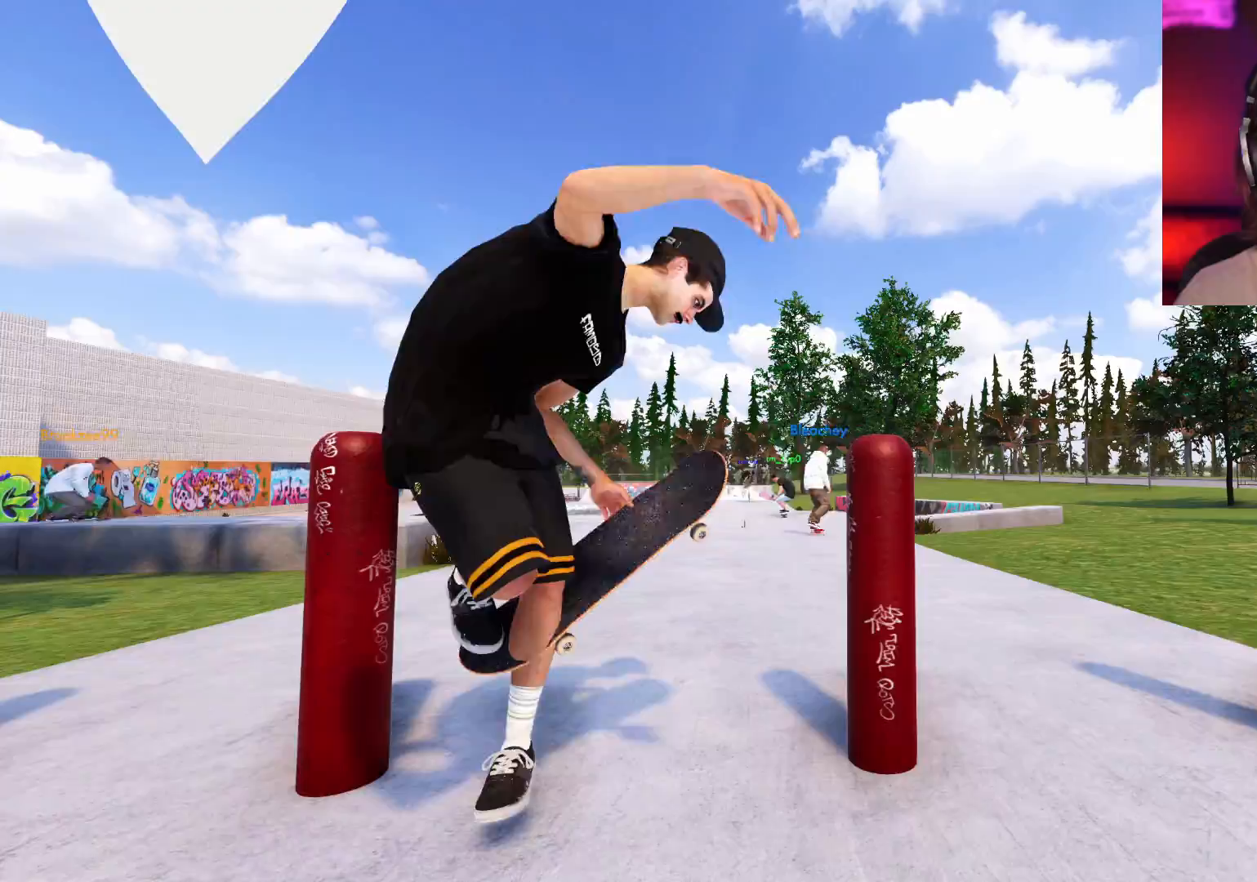
{"buttons": ["L1"], "left_stick": "down-right", "right_stick": "down-left", "events": [[333, "right_stick", "down-left"]]}
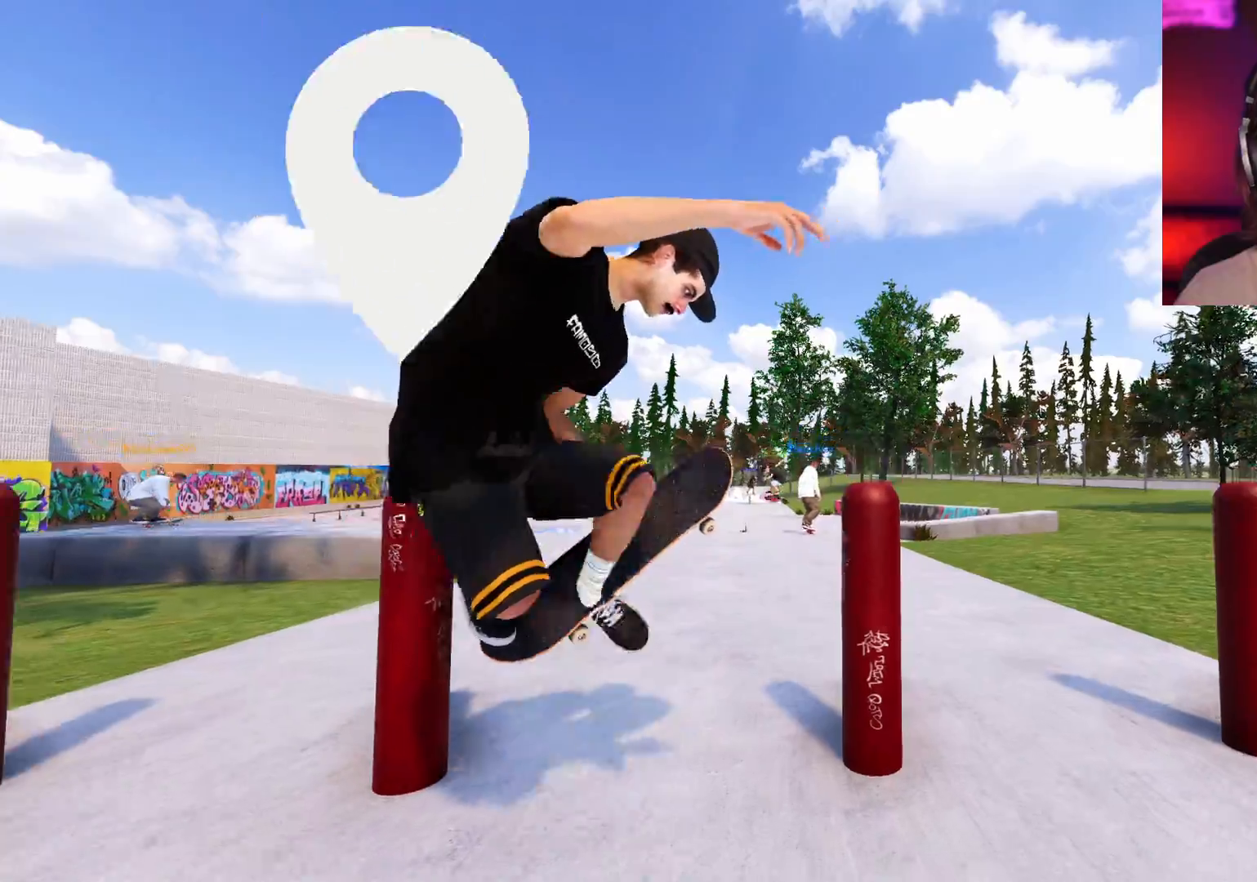
{"buttons": ["DPAD_UP"], "left_stick": "center", "right_stick": "center", "events": [[333, "L1", "up"], [350, "left_stick", "center"], [350, "right_stick", "center"], [450, "DPAD_UP", "down"]]}
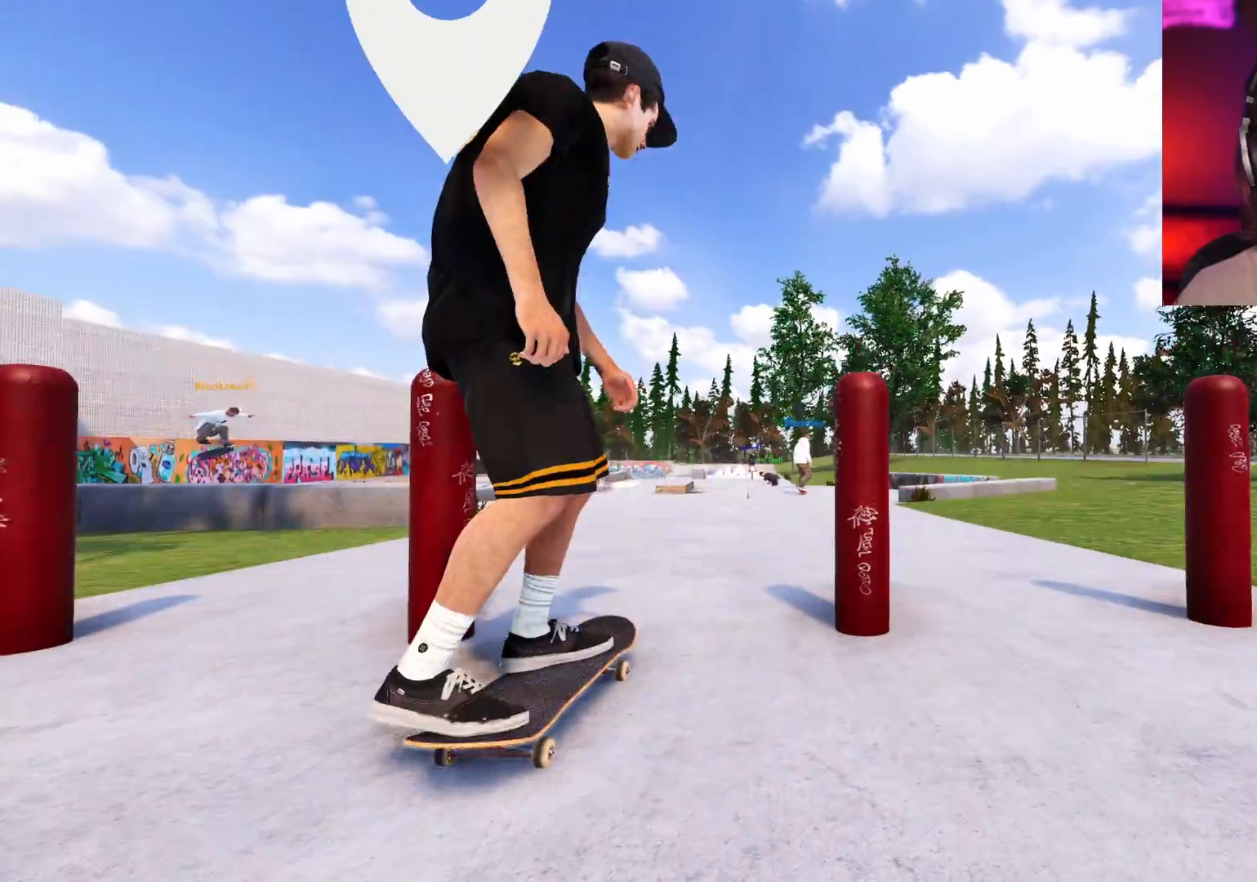
{"buttons": [], "left_stick": "center", "right_stick": "center", "events": [[67, "DPAD_UP", "up"], [200, "DPAD_UP", "down"], [283, "DPAD_UP", "up"]]}
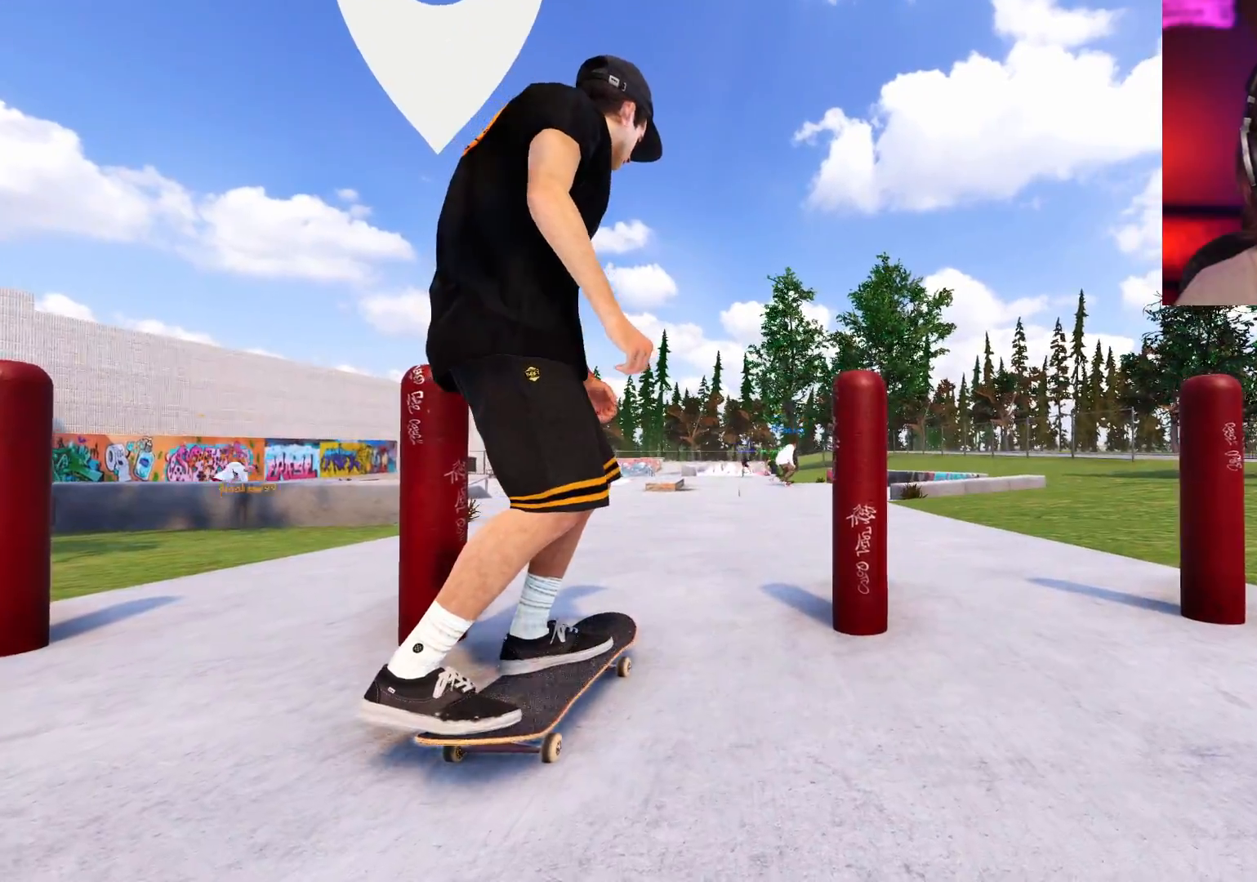
{"buttons": [], "left_stick": "center", "right_stick": "center", "events": [[183, "right_stick", "down"], [467, "right_stick", "center"]]}
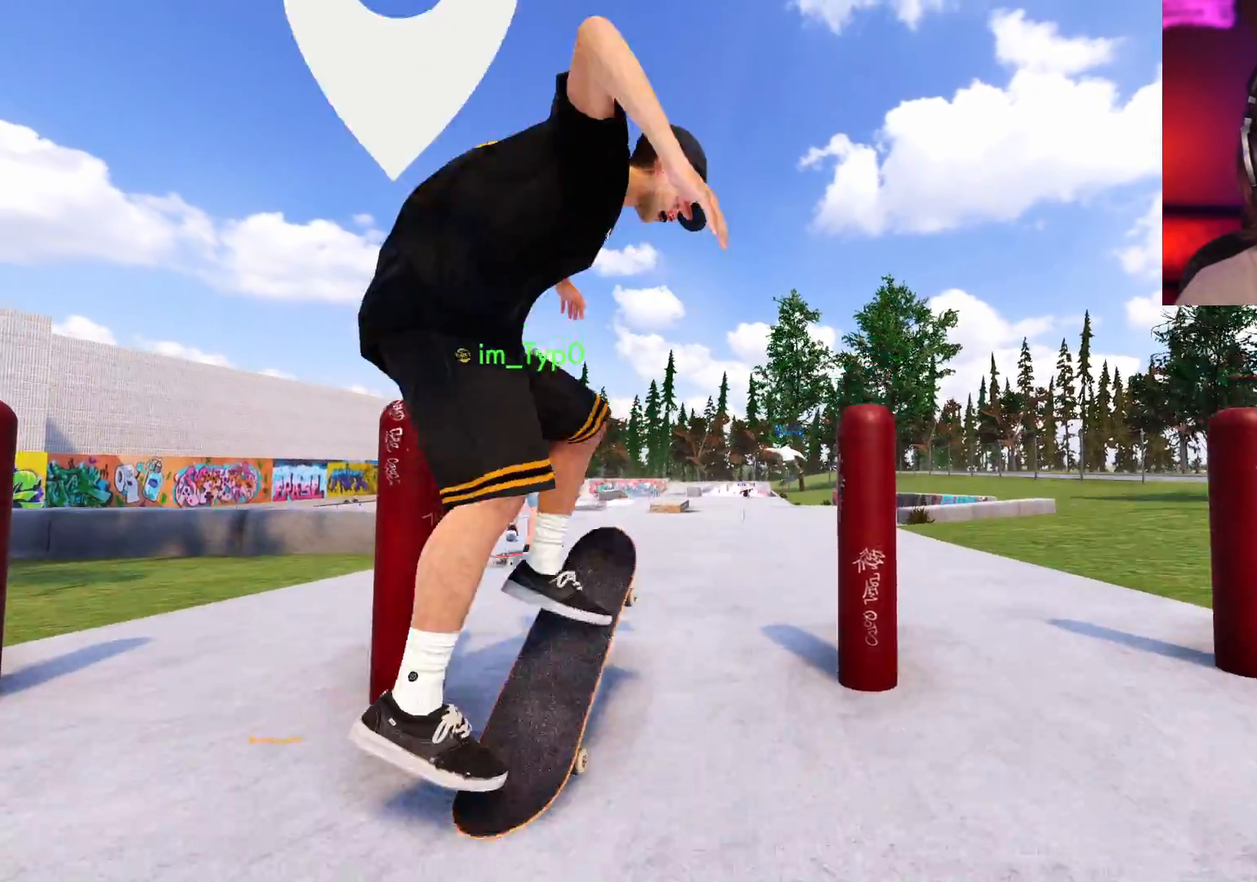
{"buttons": ["L1"], "left_stick": "down-right", "right_stick": "down-left", "events": [[67, "L1", "down"], [83, "right_stick", "down-left"], [100, "left_stick", "down-right"], [150, "L1", "up"], [250, "L1", "down"], [317, "L1", "up"], [433, "L1", "down"]]}
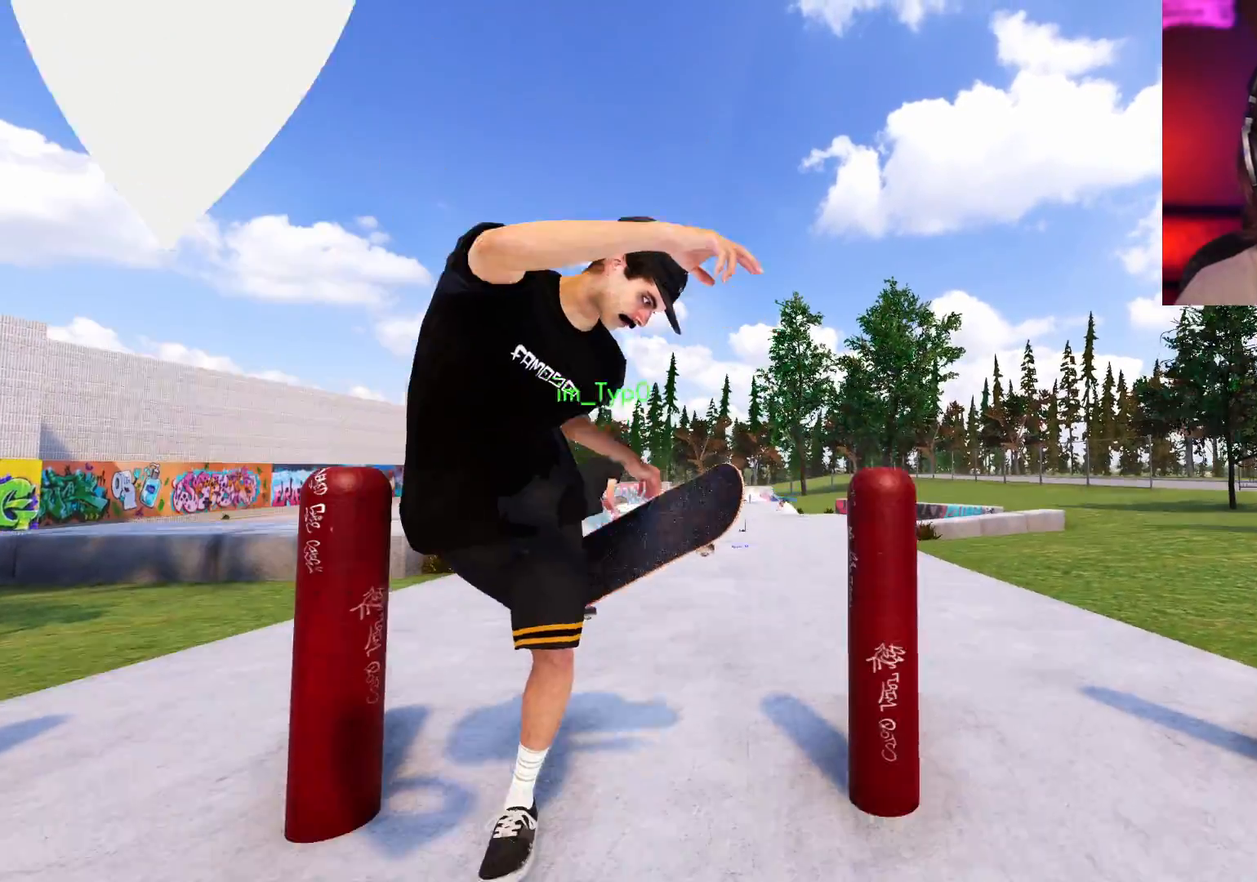
{"buttons": ["L1"], "left_stick": "down-right", "right_stick": "down-left", "events": []}
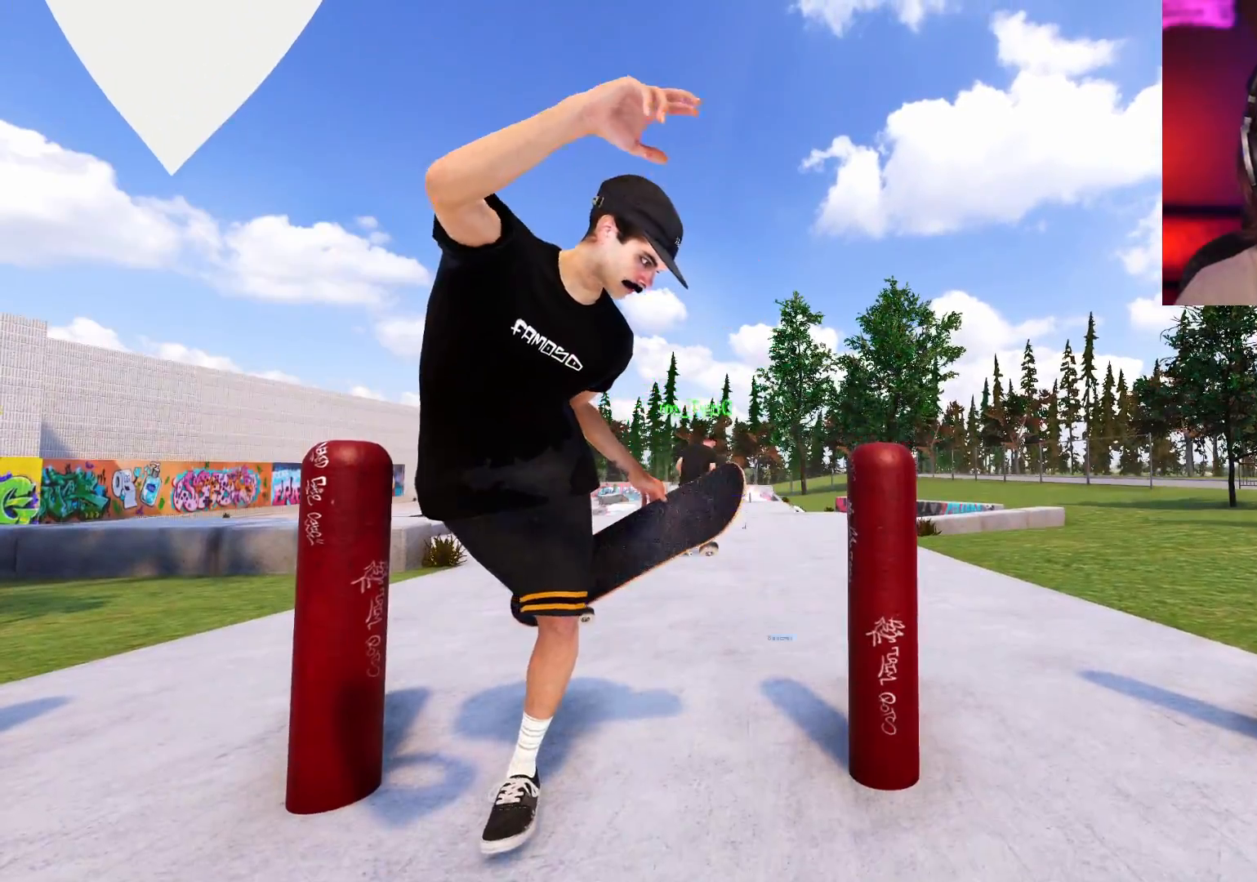
{"buttons": ["L1"], "left_stick": "down-right", "right_stick": "down-left", "events": []}
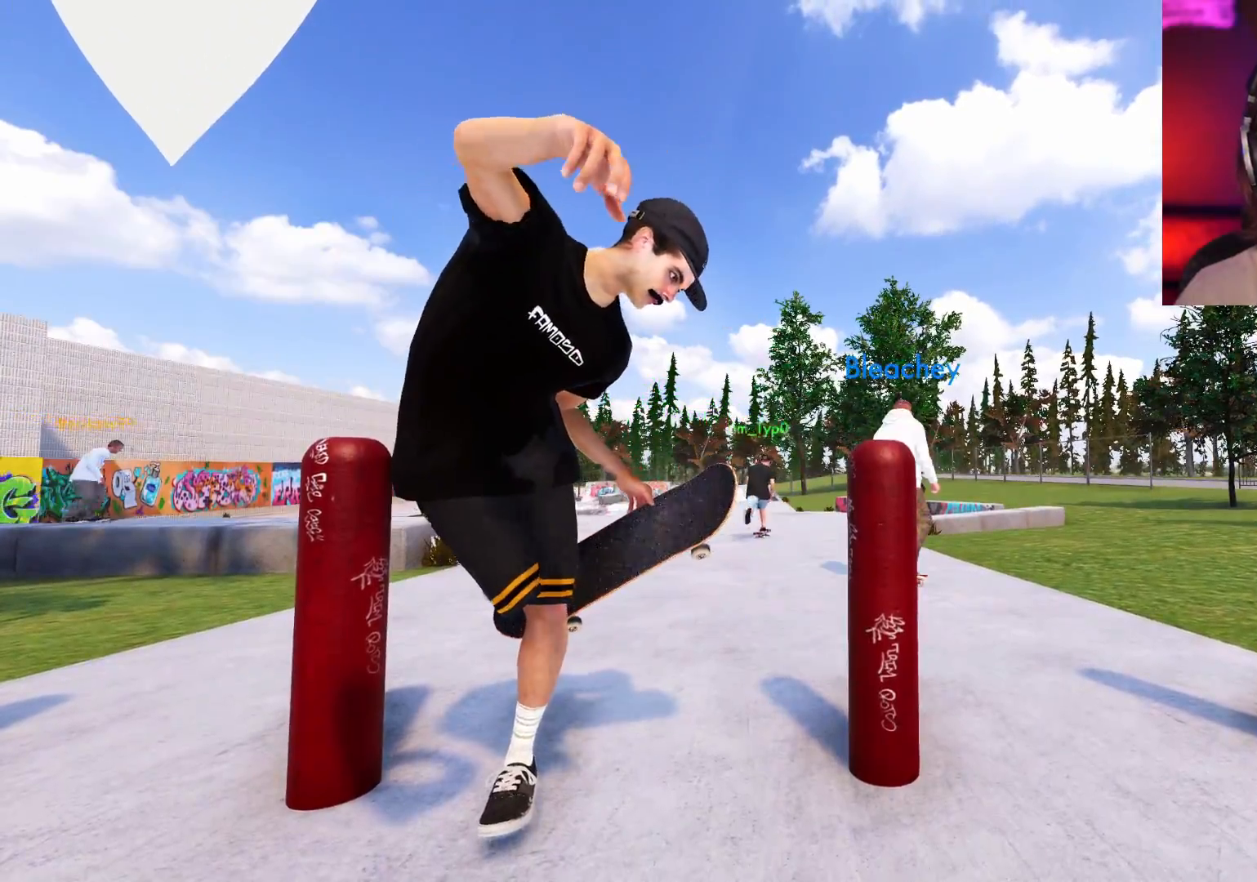
{"buttons": [], "left_stick": "center", "right_stick": "center", "events": [[350, "L1", "up"], [350, "L2", "down"], [350, "left_stick", "center"], [350, "right_stick", "center"], [467, "L2", "up"]]}
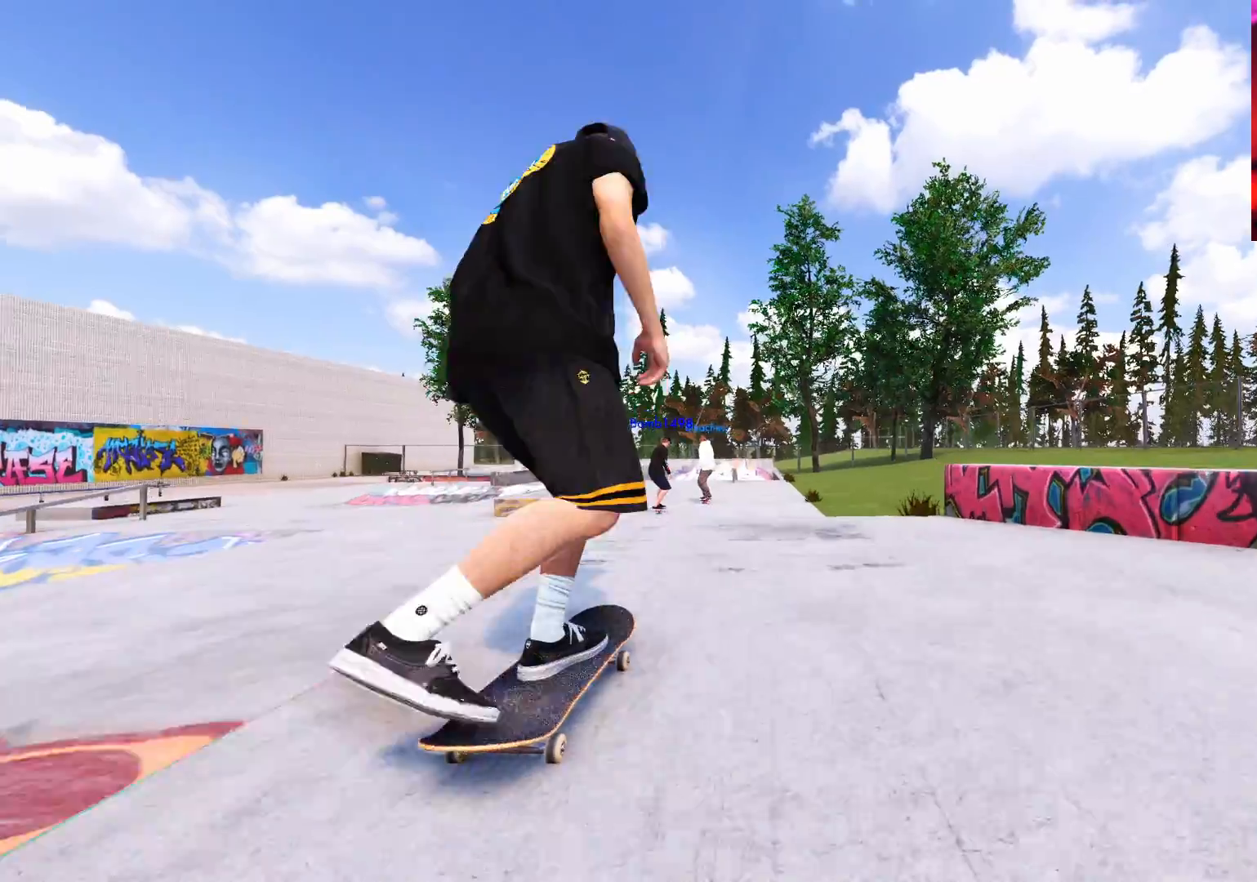
{"buttons": [], "left_stick": "center", "right_stick": "down-left", "events": [[100, "left_stick", "up"], [300, "right_stick", "down-left"], [383, "left_stick", "center"]]}
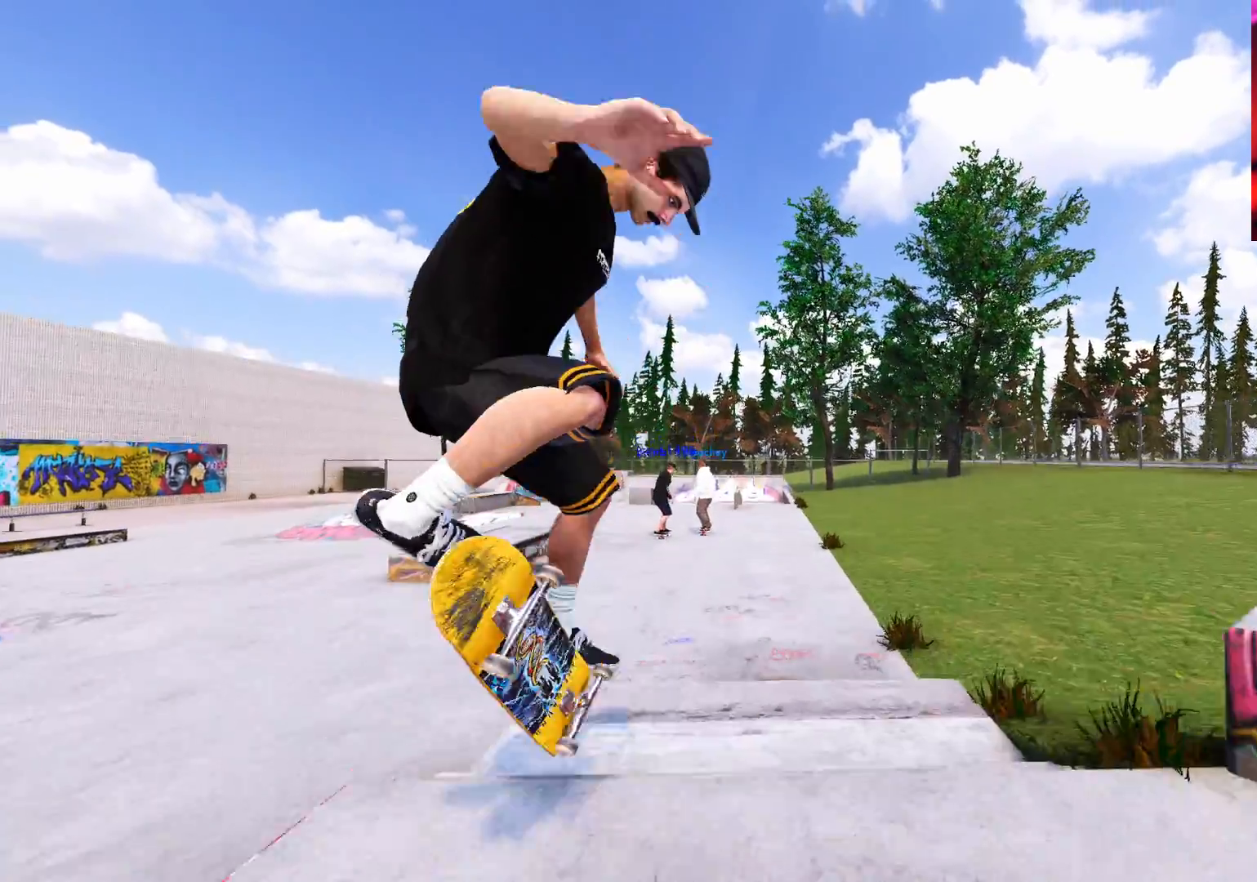
{"buttons": ["L2"], "left_stick": "center", "right_stick": "center", "events": [[50, "right_stick", "center"], [333, "L2", "down"]]}
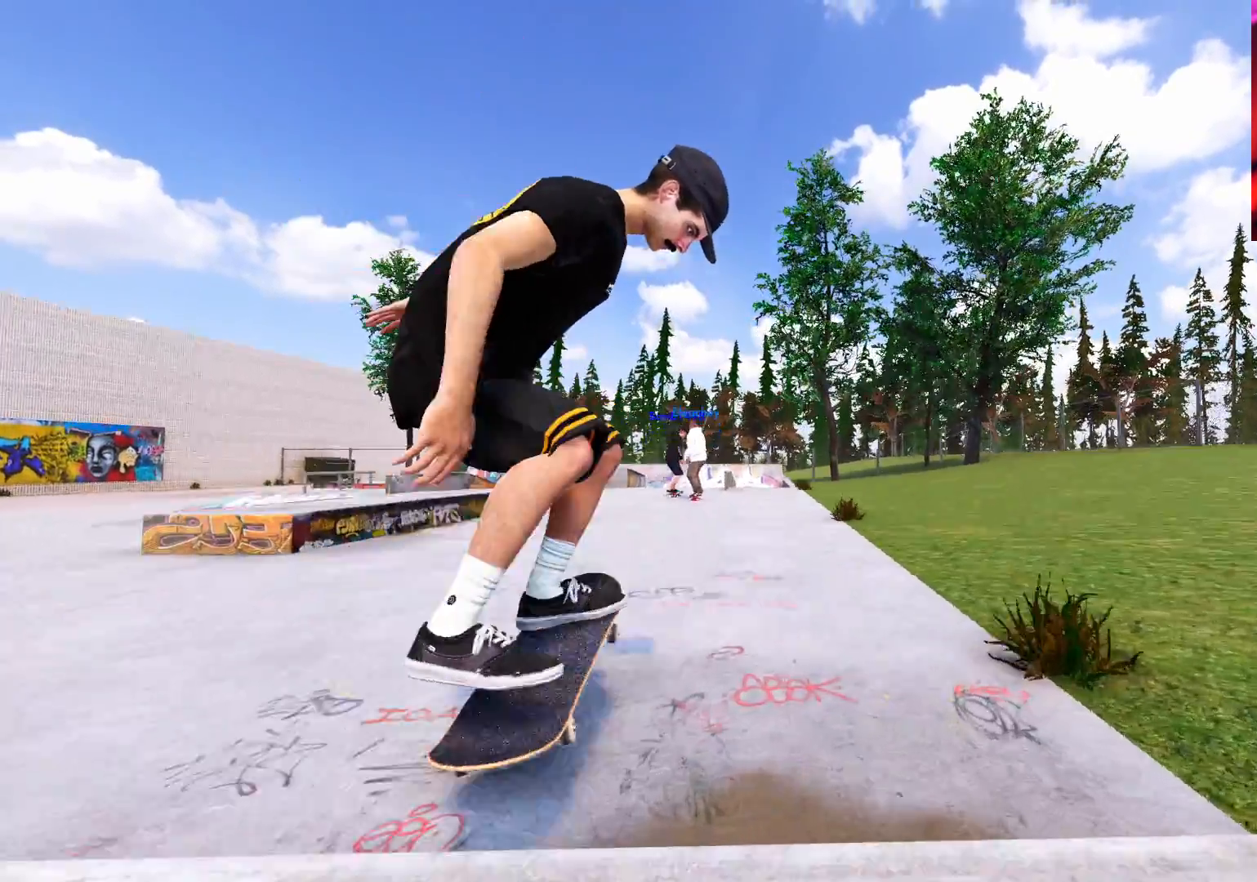
{"buttons": [], "left_stick": "center", "right_stick": "center", "events": [[17, "L2", "up"], [83, "L2", "down"], [367, "L2", "up"]]}
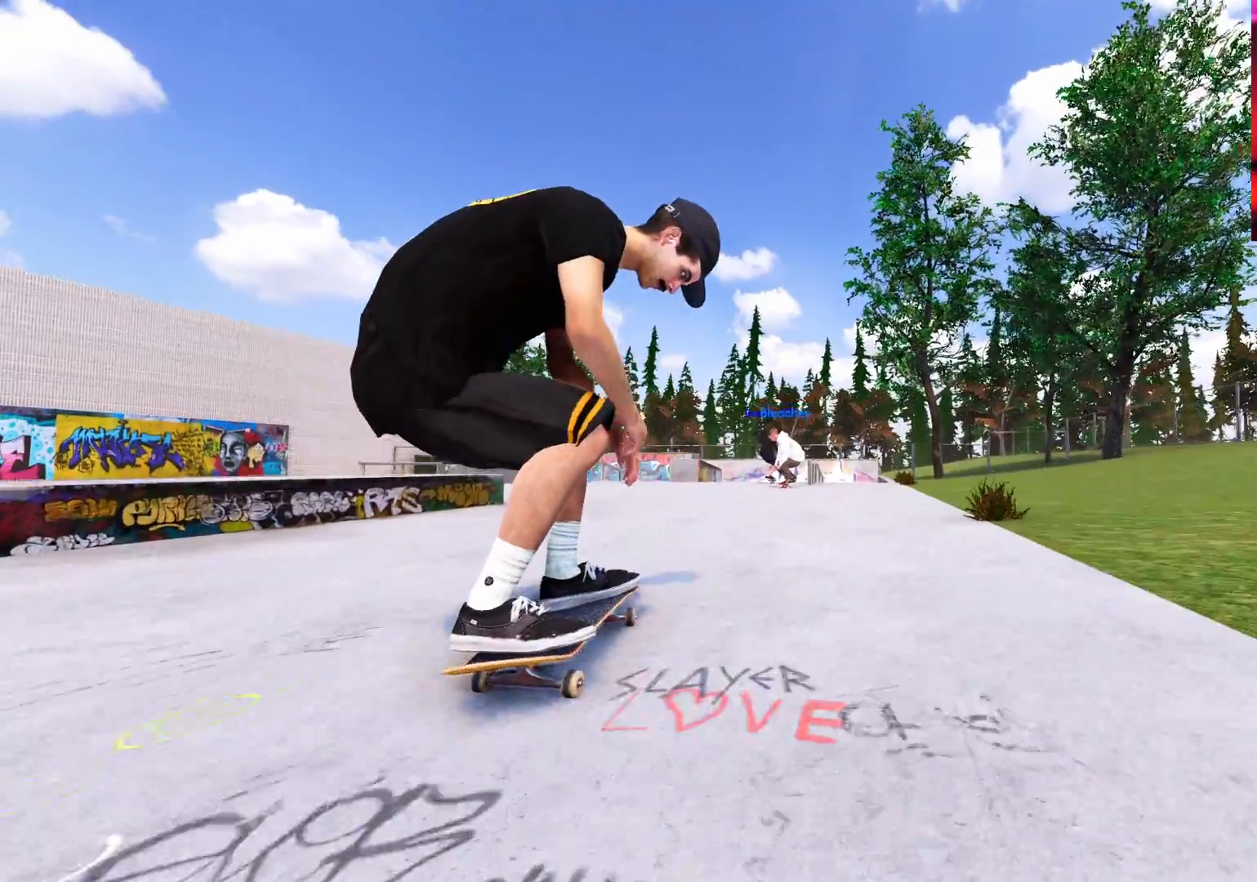
{"buttons": [], "left_stick": "center", "right_stick": "left", "events": [[83, "left_stick", "up-right"], [83, "right_stick", "left"], [483, "left_stick", "center"]]}
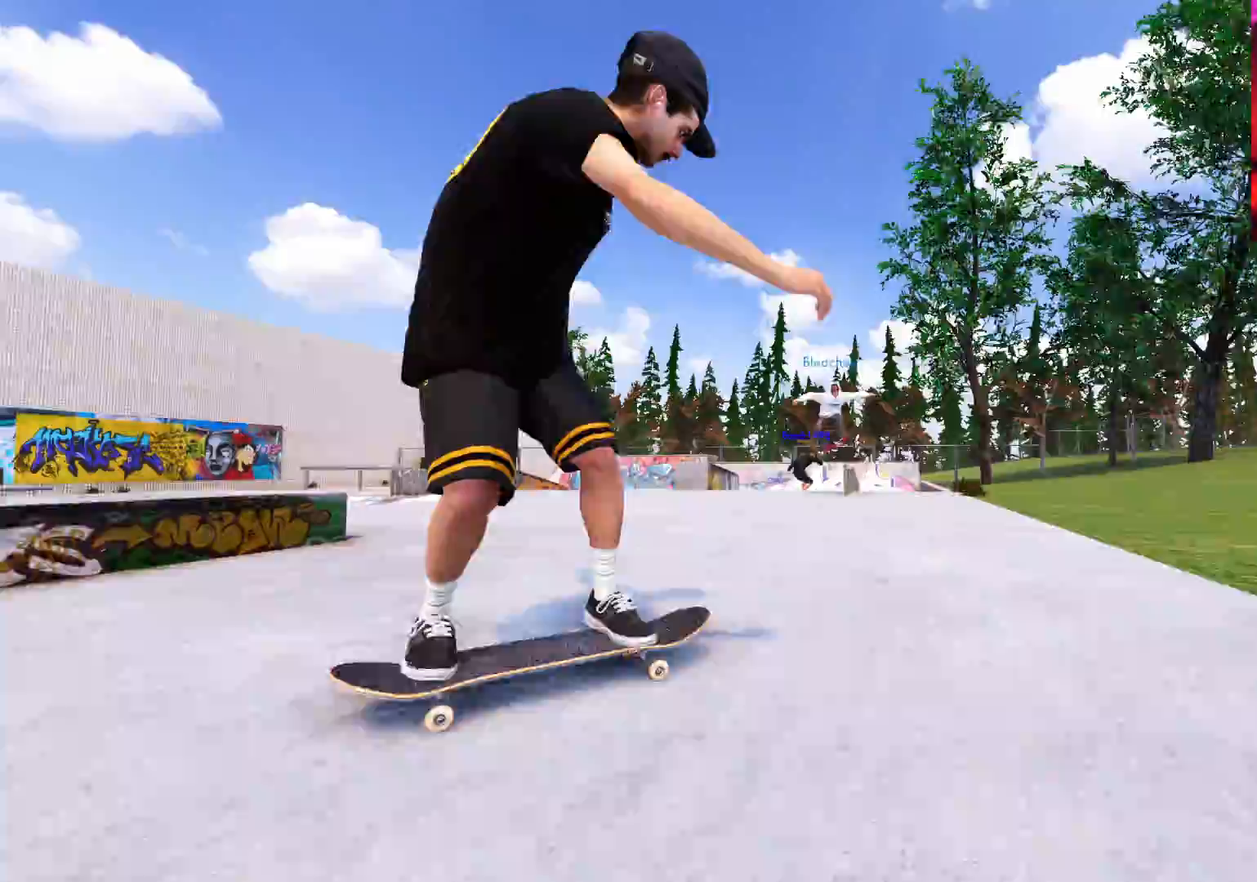
{"buttons": ["R2"], "left_stick": "center", "right_stick": "center", "events": [[83, "right_stick", "center"], [467, "R2", "down"]]}
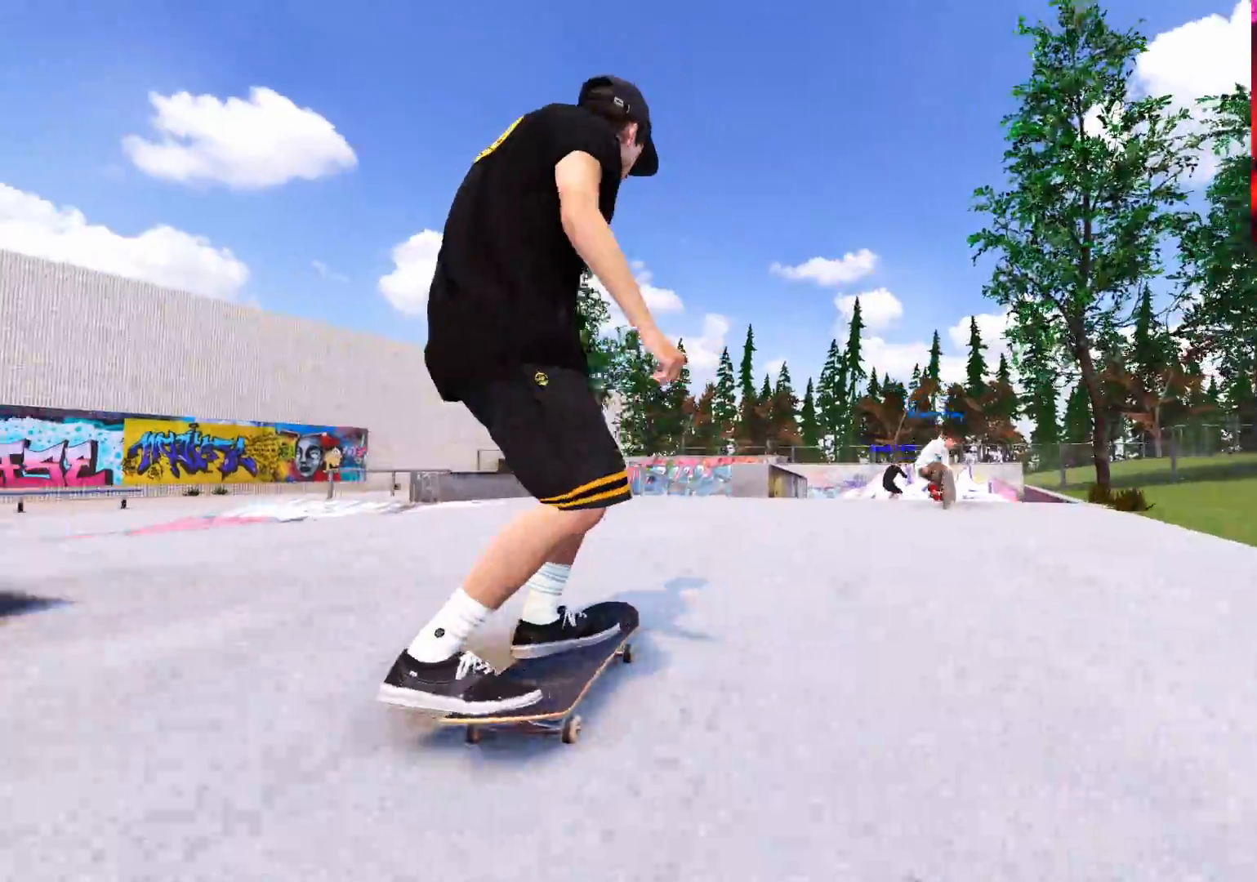
{"buttons": ["R2"], "left_stick": "center", "right_stick": "center", "events": [[200, "R2", "up"], [367, "R2", "down"]]}
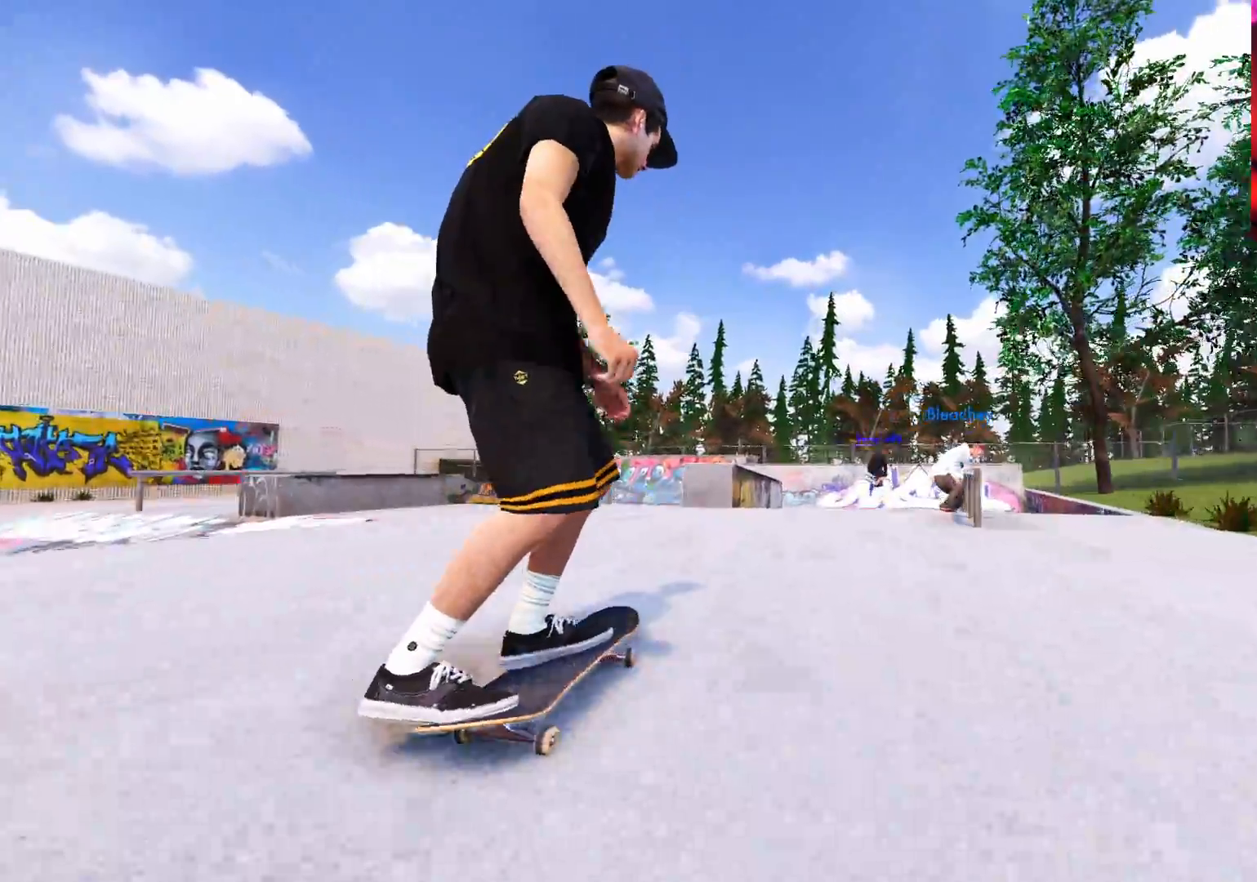
{"buttons": [], "left_stick": "center", "right_stick": "center", "events": [[100, "R2", "up"], [133, "R2", "down"], [250, "R2", "up"]]}
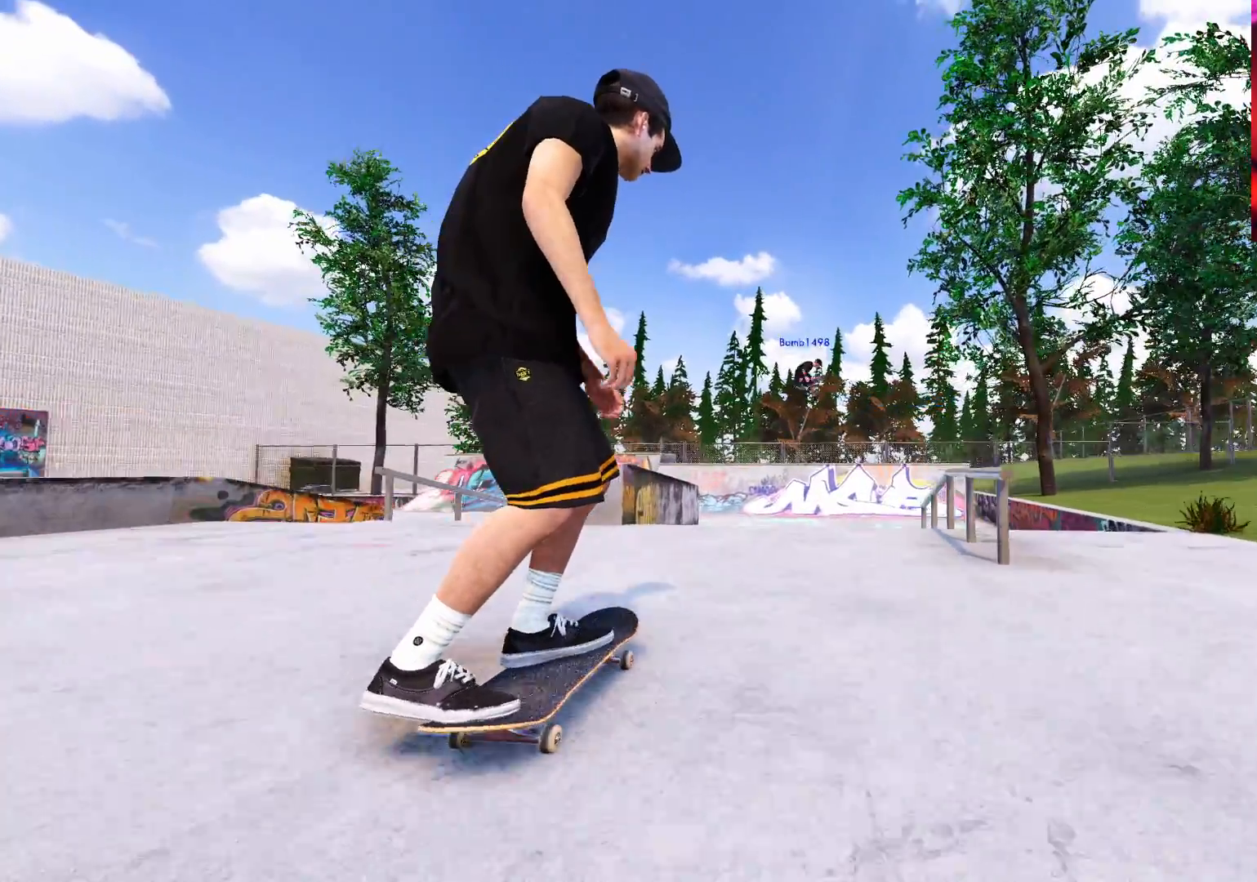
{"buttons": [], "left_stick": "center", "right_stick": "center", "events": [[83, "R2", "down"], [250, "R2", "up"]]}
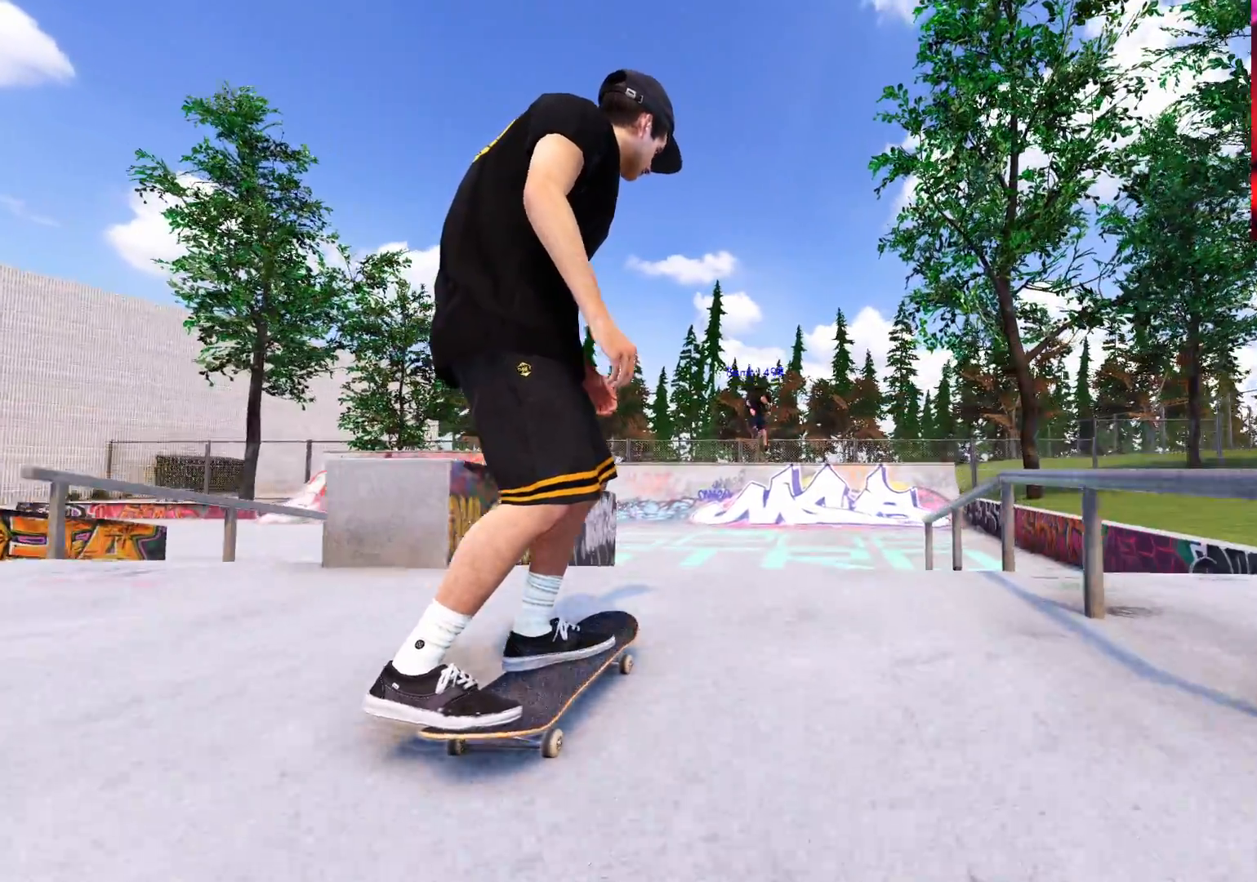
{"buttons": [], "left_stick": "center", "right_stick": "center", "events": []}
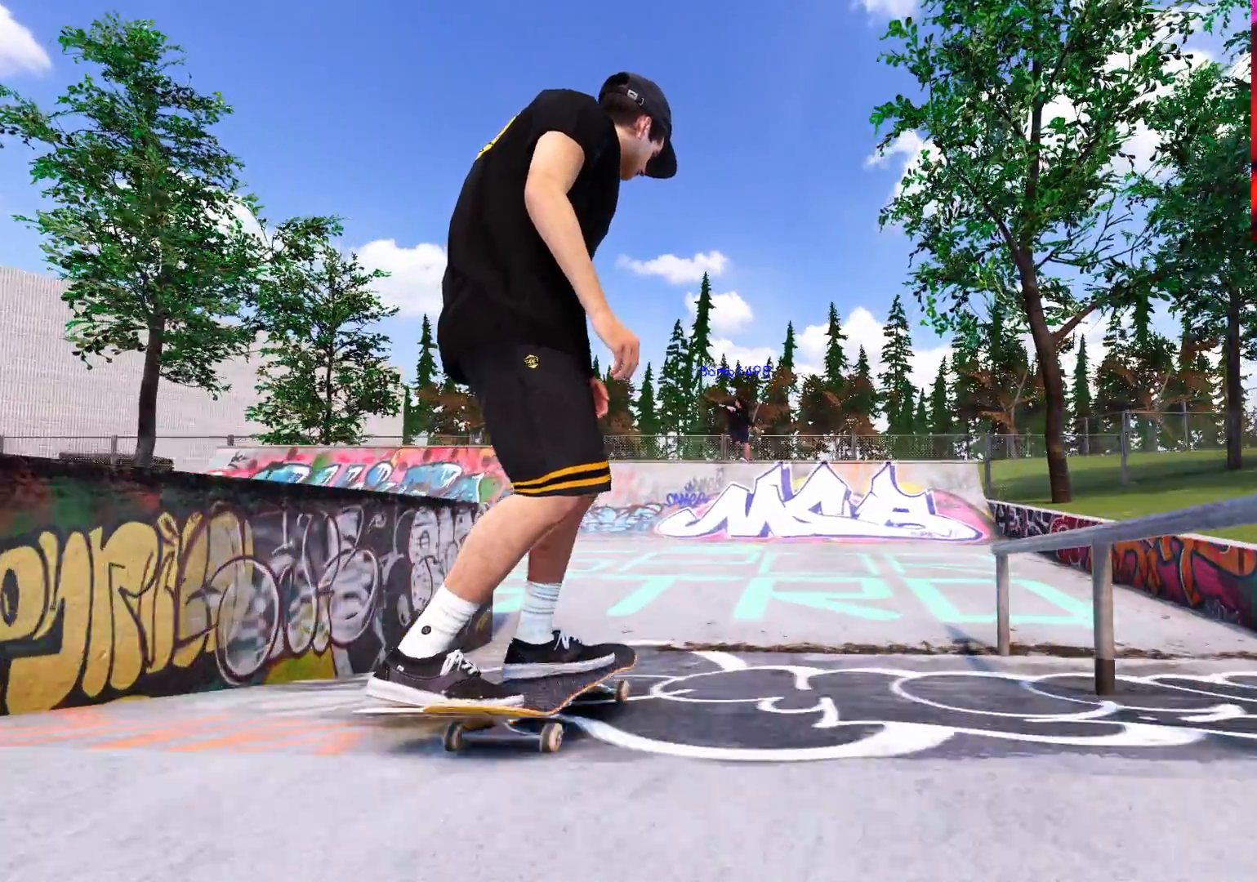
{"buttons": ["R2"], "left_stick": "center", "right_stick": "center", "events": [[50, "right_stick", "up"], [100, "right_stick", "center"], [400, "R2", "down"]]}
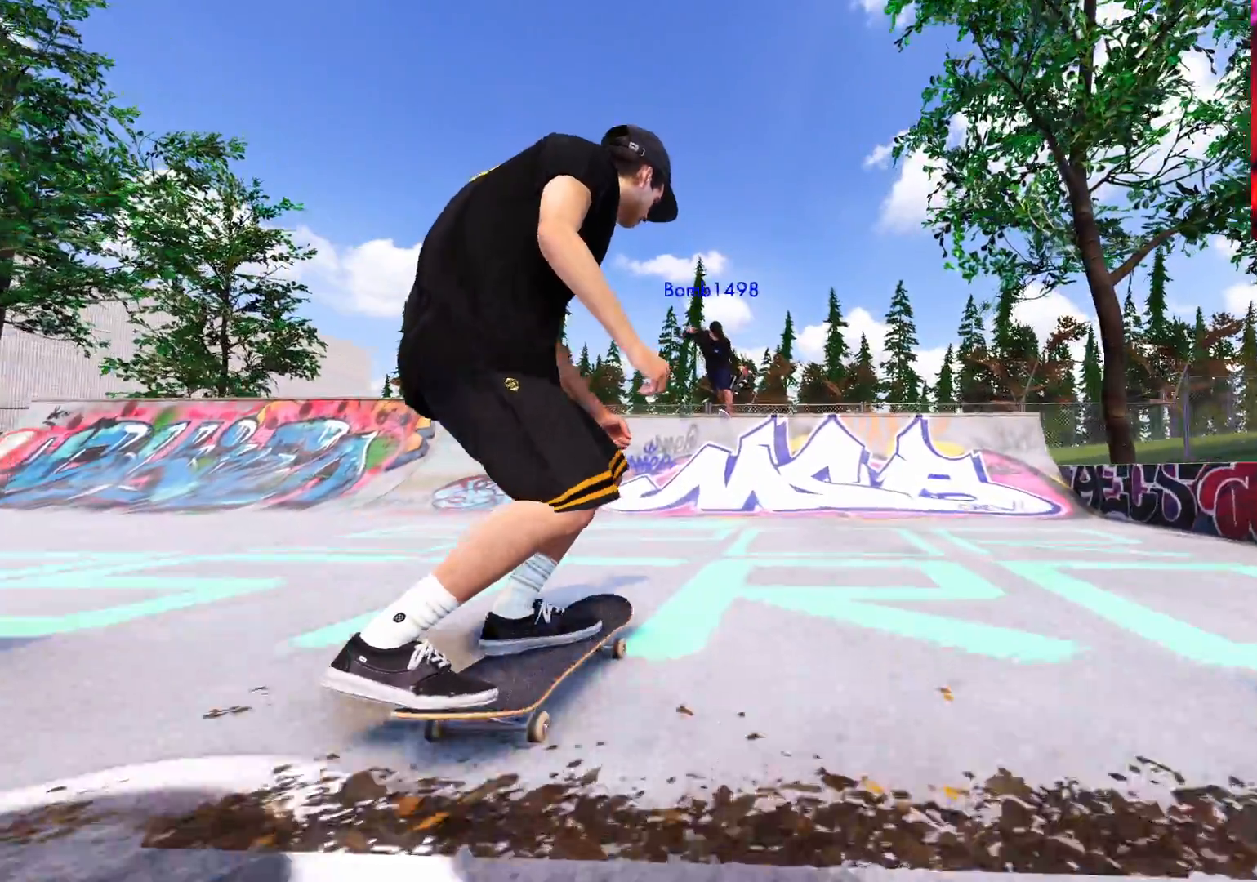
{"buttons": [], "left_stick": "center", "right_stick": "center", "events": [[83, "R2", "up"], [133, "R2", "down"], [283, "R2", "up"]]}
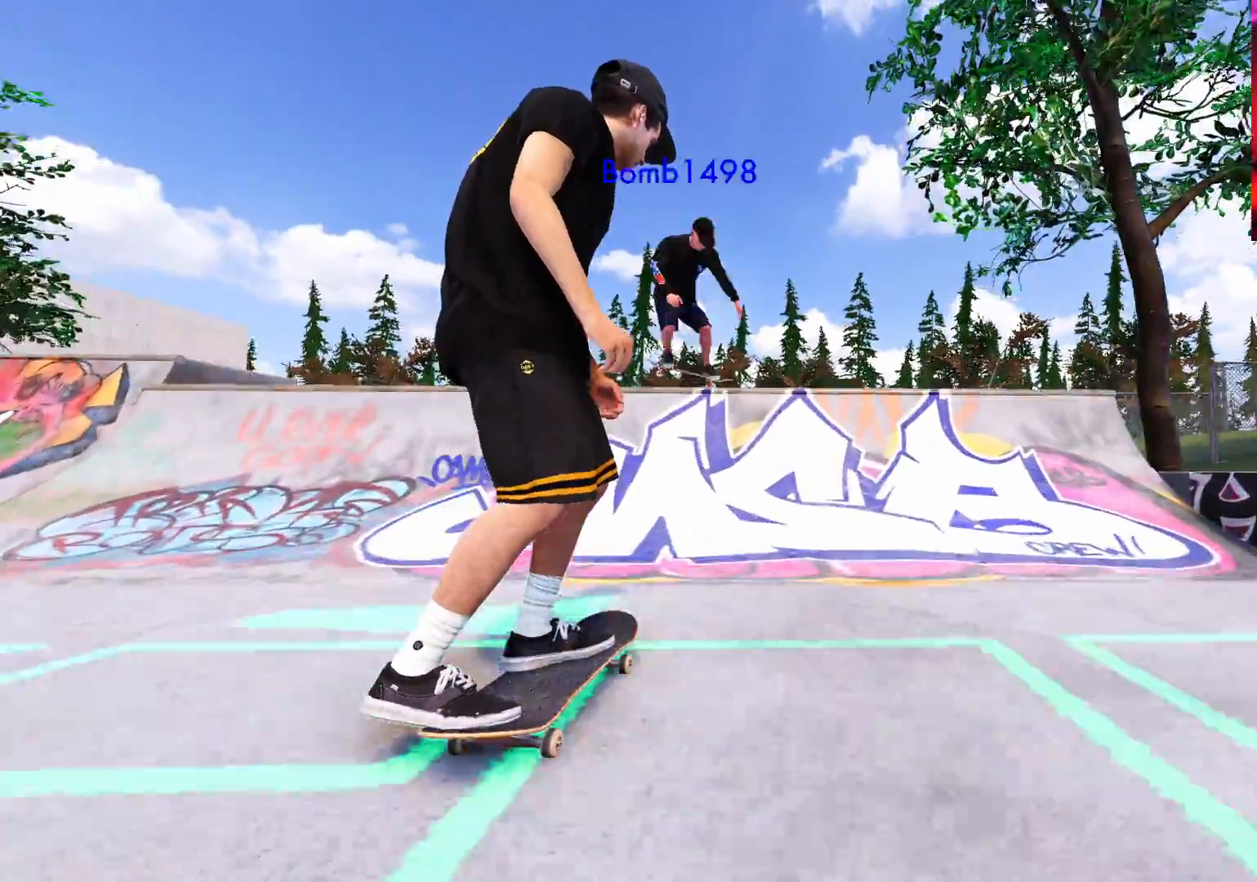
{"buttons": [], "left_stick": "center", "right_stick": "down", "events": [[233, "right_stick", "down"]]}